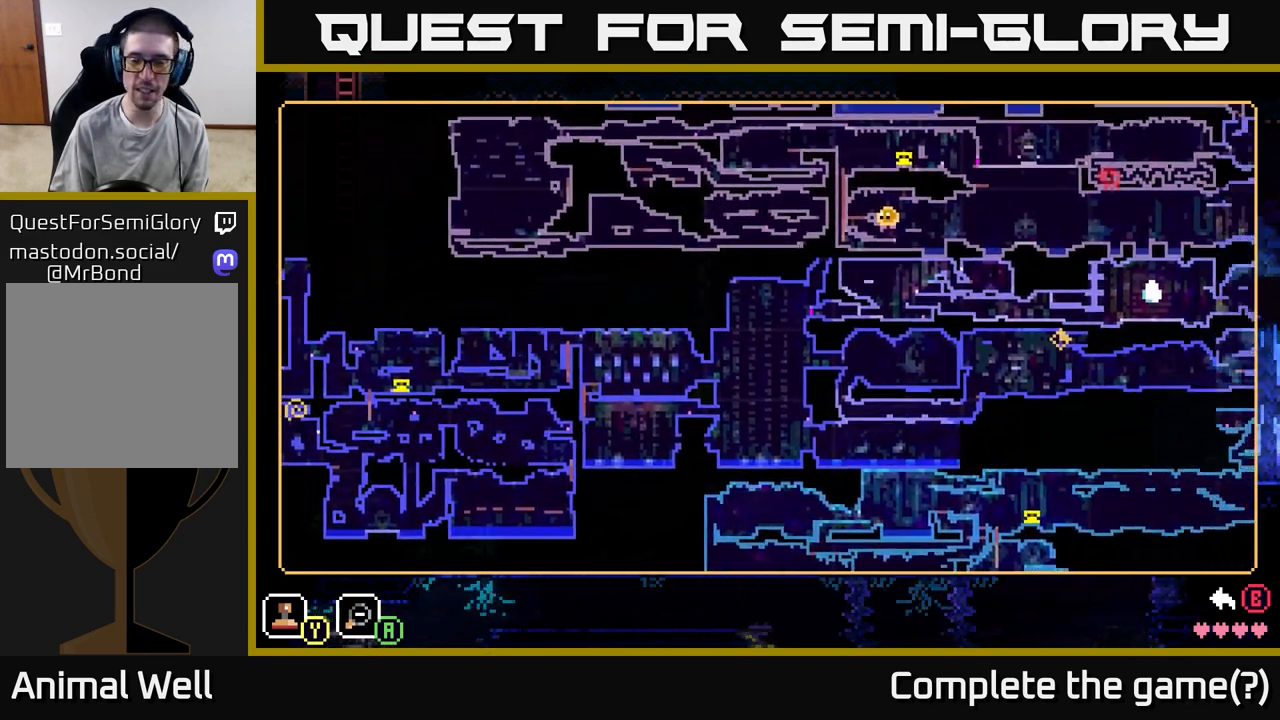
Gameplay with a controller (Xbox layout); each line is a JSON object with the inputs held at the frame after it. "events" lists button and stick changes between this image and that frame as [ms after this image, input, new state], when the widget could be followed in between.
{"buttons": [], "left_stick": "center", "right_stick": "center", "events": [[150, "left_stick", "center"], [300, "B", "down"], [417, "B", "up"]]}
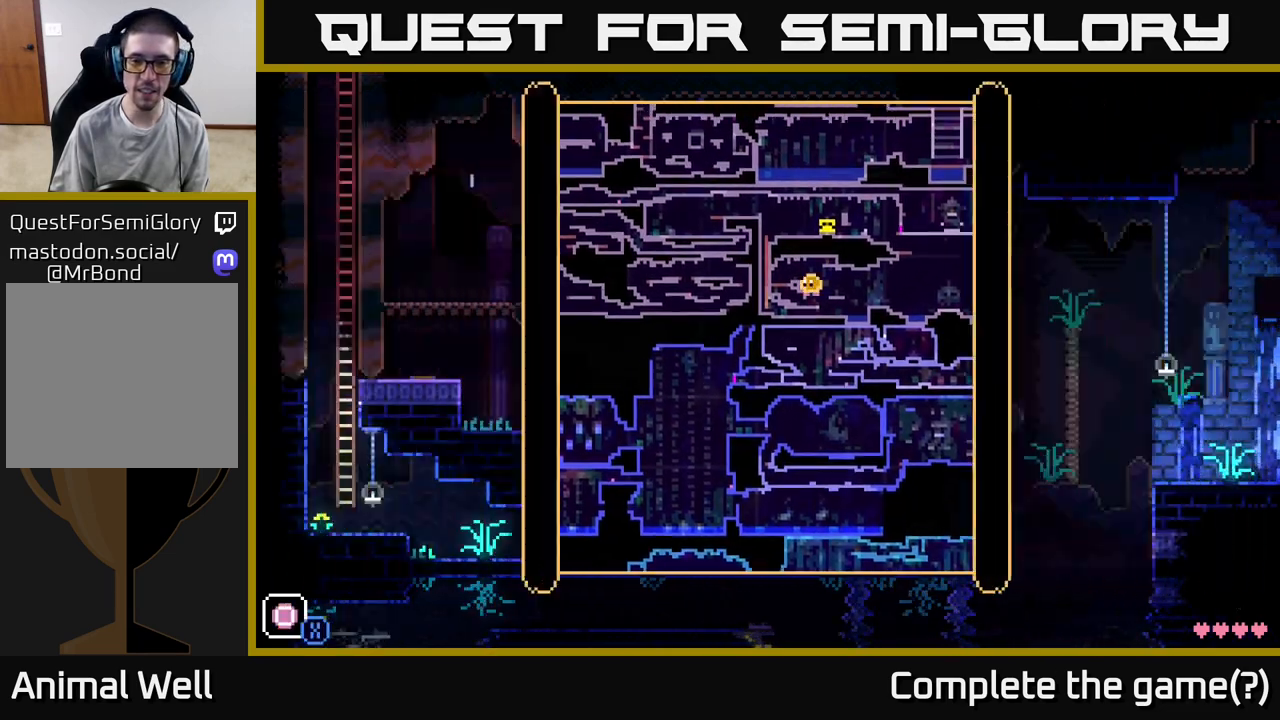
{"buttons": [], "left_stick": "center", "right_stick": "center", "events": []}
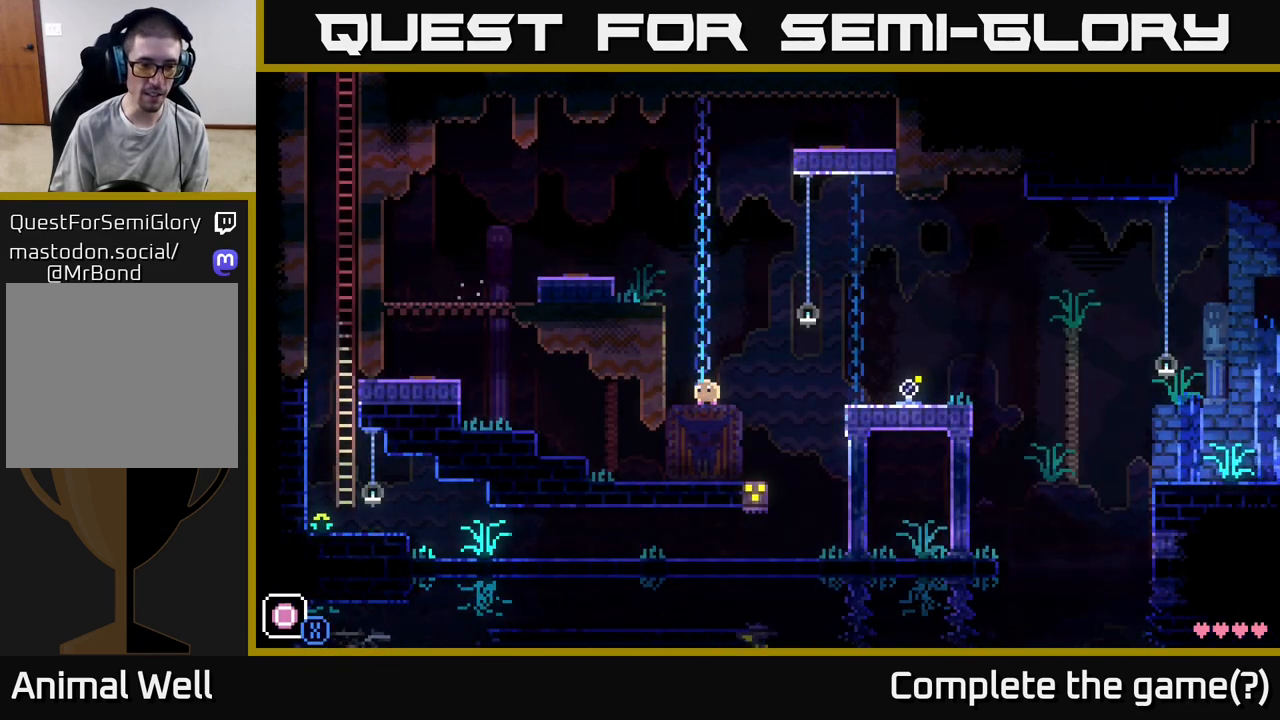
{"buttons": [], "left_stick": "center", "right_stick": "center", "events": [[250, "R1", "down"], [333, "R1", "up"]]}
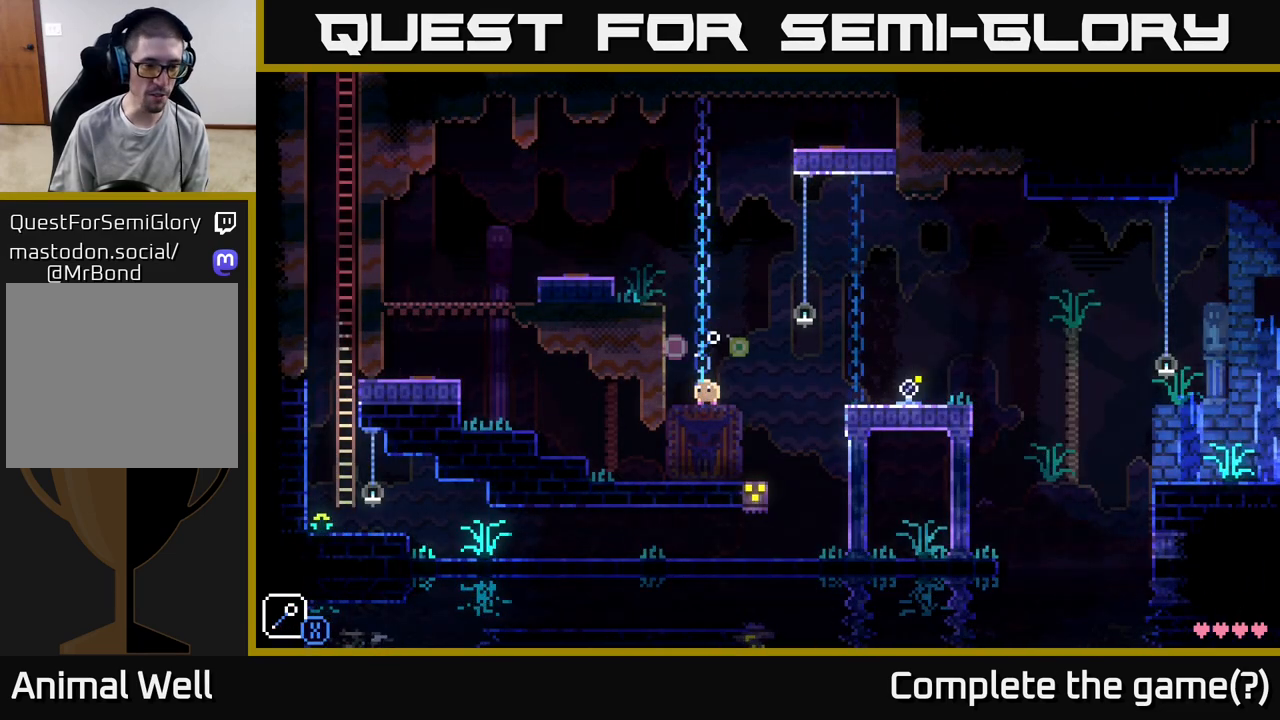
{"buttons": [], "left_stick": "center", "right_stick": "center", "events": [[83, "R1", "down"], [150, "R1", "up"]]}
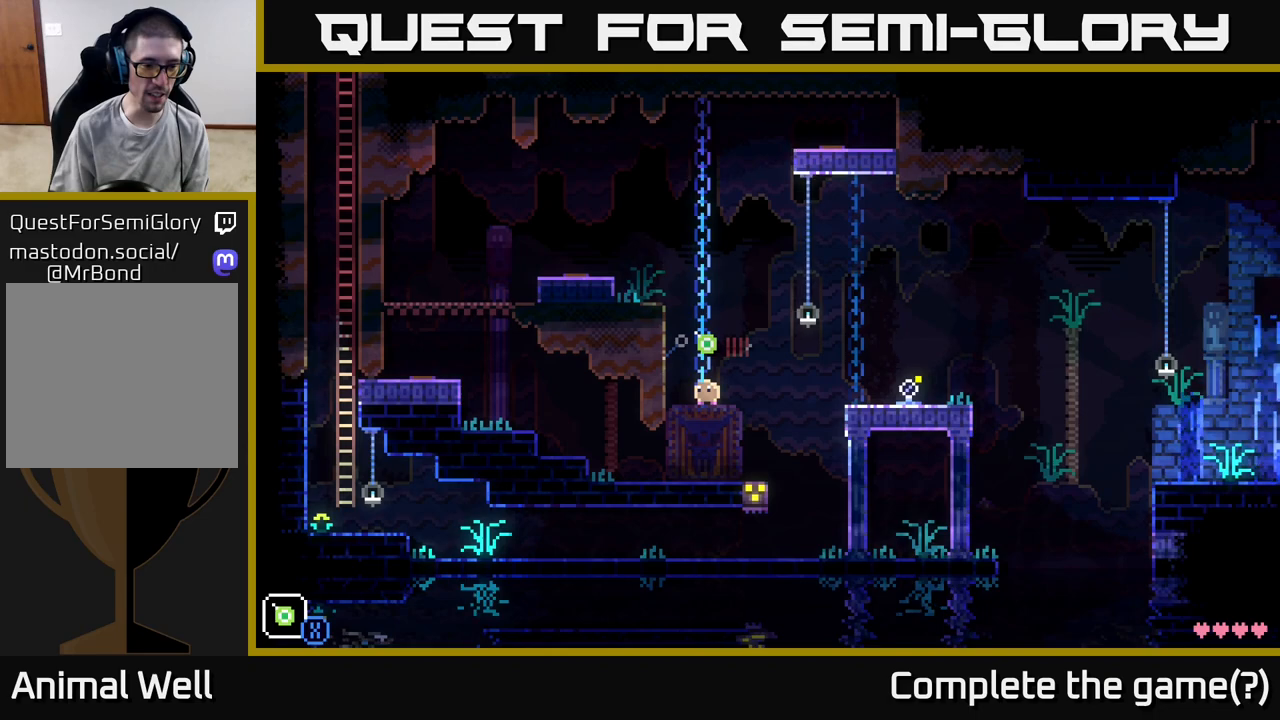
{"buttons": [], "left_stick": "center", "right_stick": "center", "events": [[83, "R1", "down"], [167, "R1", "up"]]}
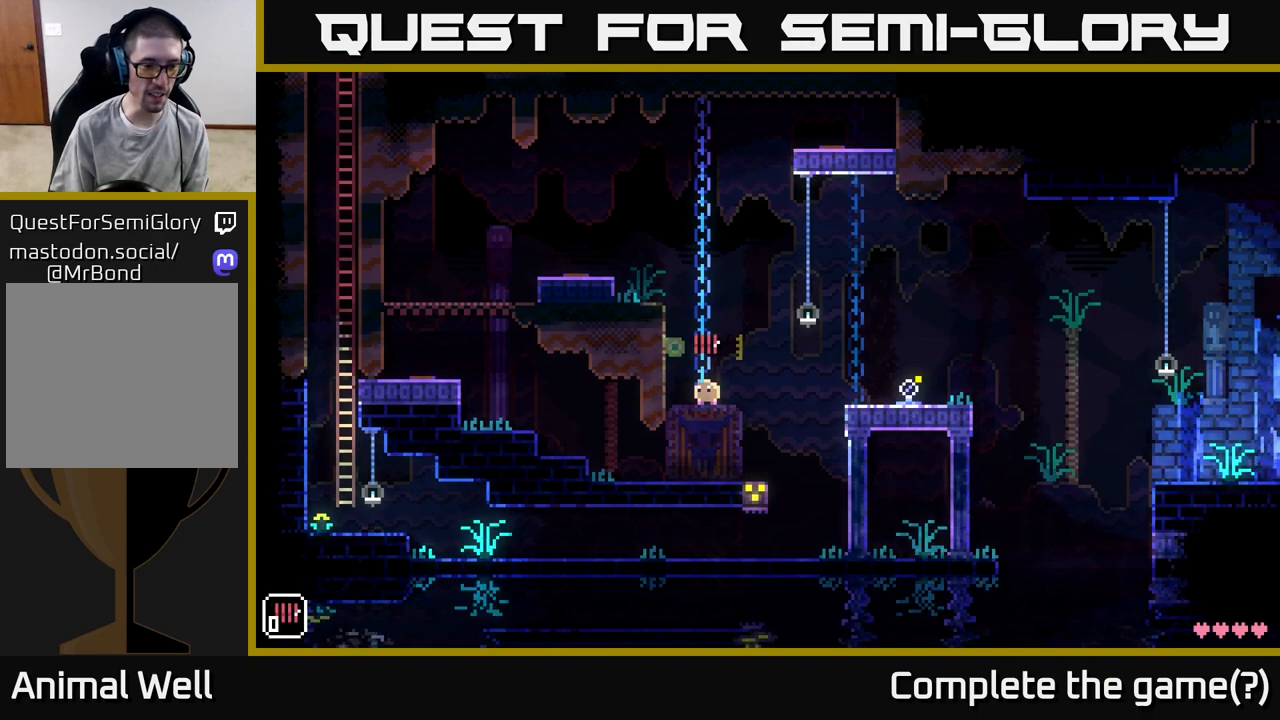
{"buttons": [], "left_stick": "center", "right_stick": "center", "events": [[83, "R1", "down"], [200, "R1", "up"]]}
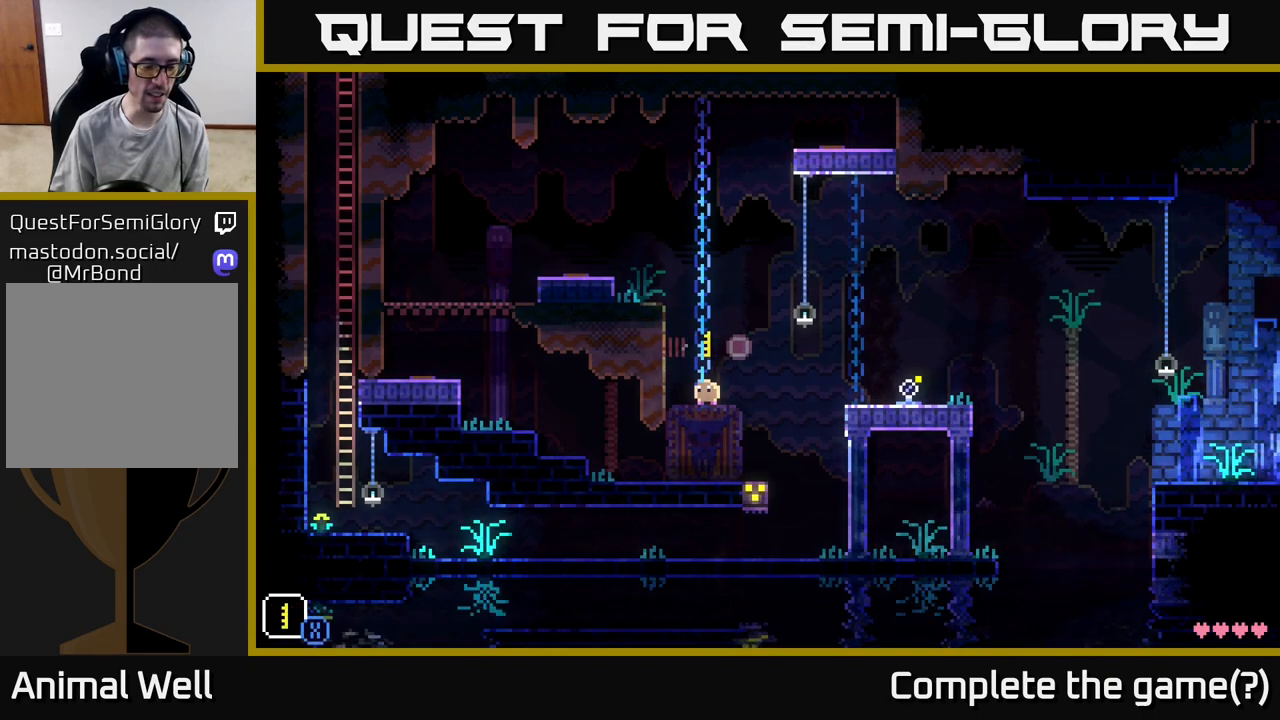
{"buttons": ["X", "DPAD_RIGHT"], "left_stick": "center", "right_stick": "center", "events": [[150, "X", "down"], [483, "DPAD_RIGHT", "down"]]}
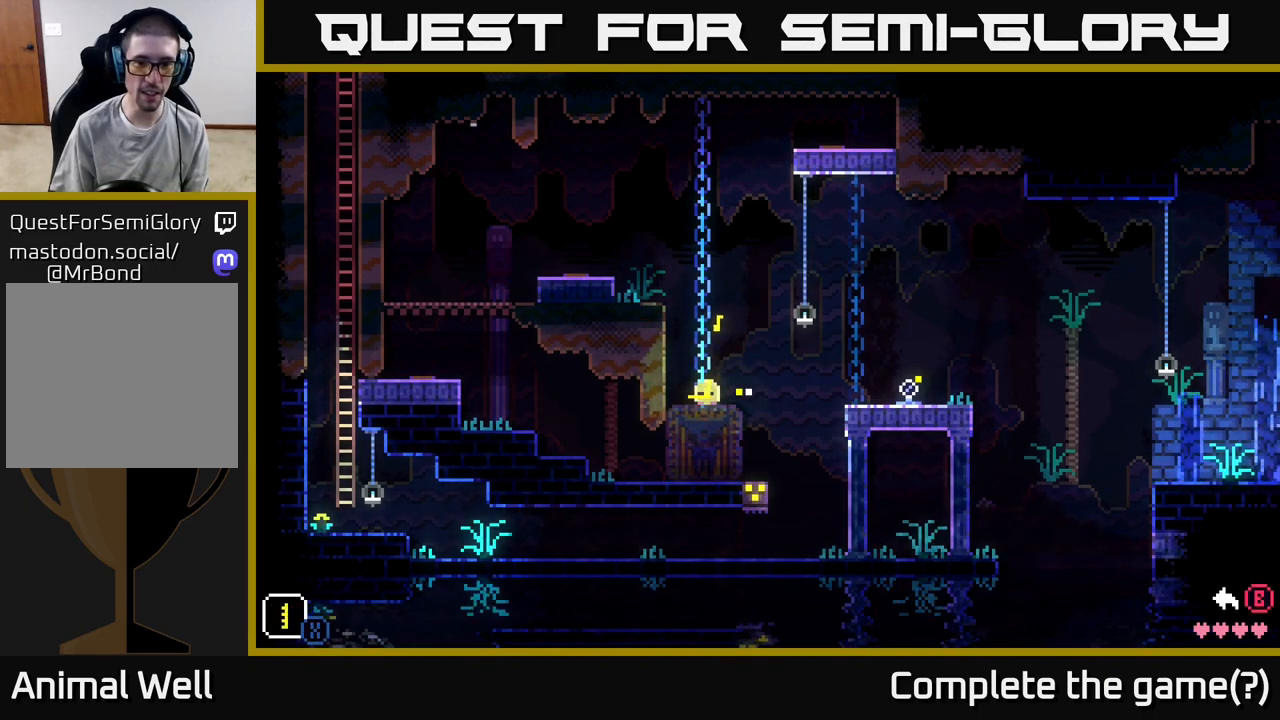
{"buttons": ["X"], "left_stick": "center", "right_stick": "center", "events": [[50, "DPAD_RIGHT", "up"], [183, "DPAD_RIGHT", "down"], [300, "DPAD_RIGHT", "up"]]}
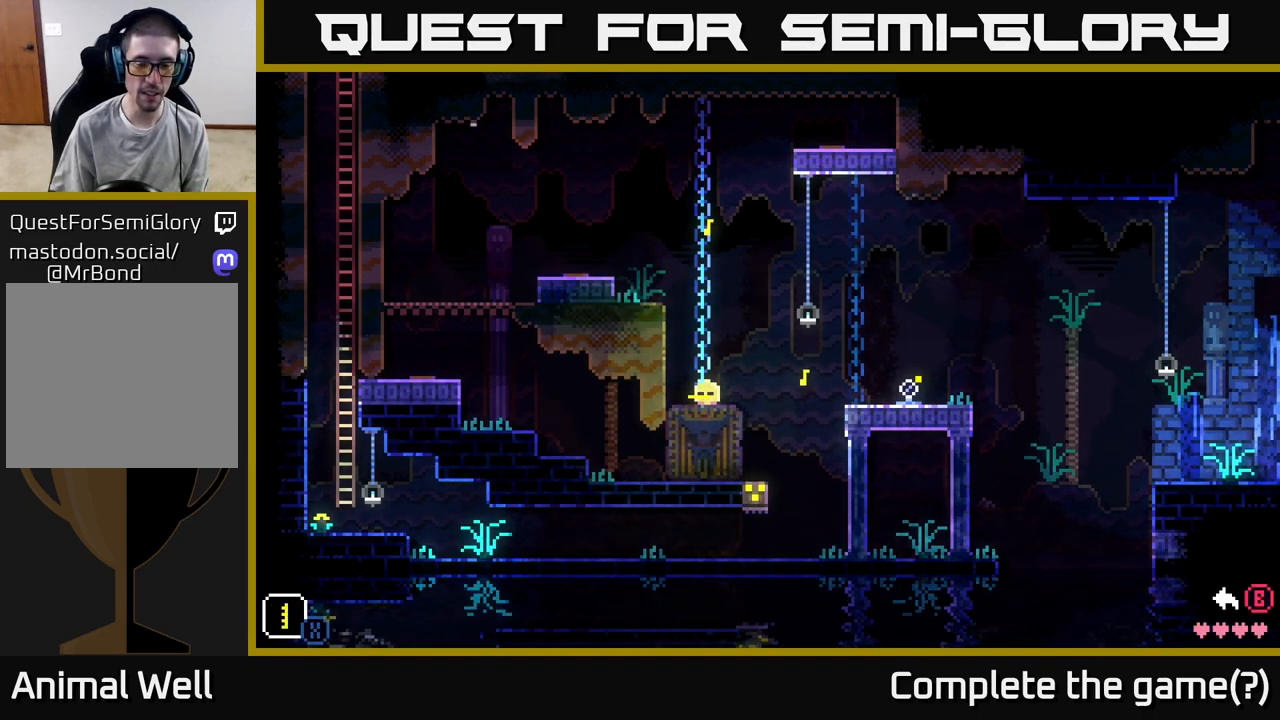
{"buttons": ["X"], "left_stick": "center", "right_stick": "center", "events": [[17, "DPAD_LEFT", "down"], [100, "DPAD_LEFT", "up"], [200, "DPAD_LEFT", "down"], [283, "DPAD_LEFT", "up"], [433, "DPAD_DOWN", "down"], [483, "DPAD_DOWN", "up"]]}
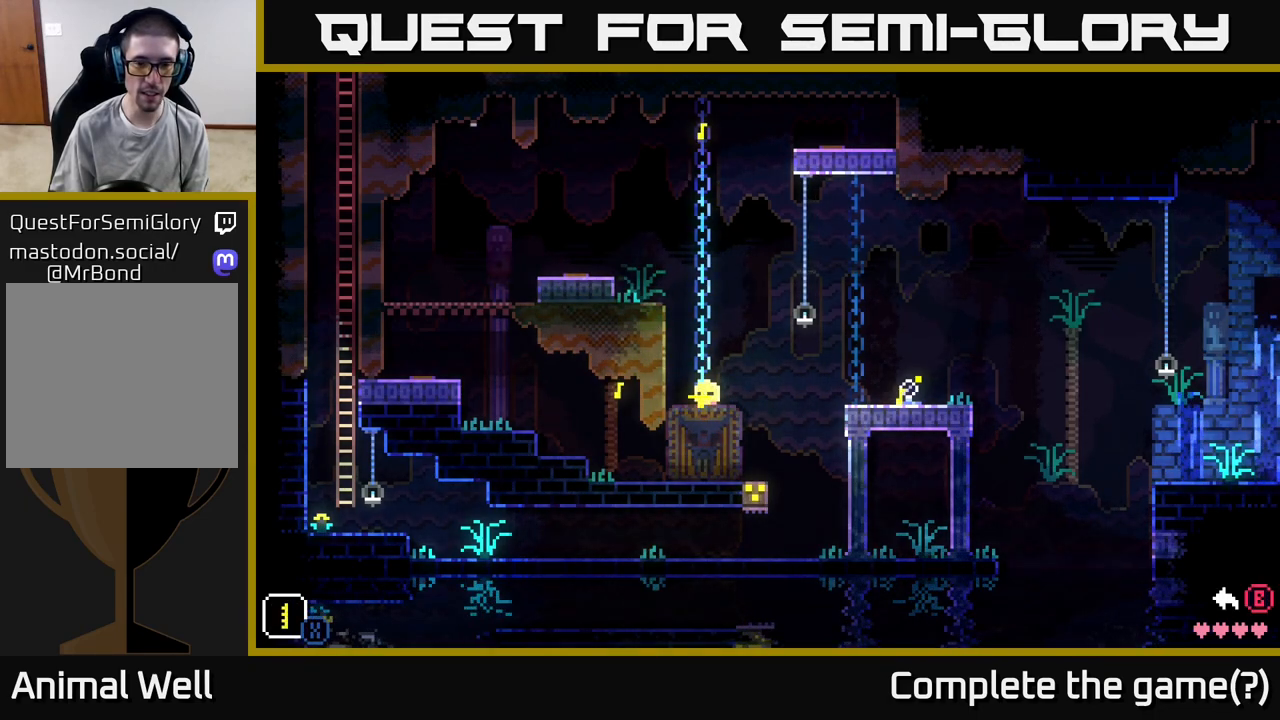
{"buttons": ["X"], "left_stick": "center", "right_stick": "center", "events": [[67, "DPAD_DOWN", "down"], [150, "DPAD_DOWN", "up"], [267, "DPAD_UP", "down"], [417, "DPAD_UP", "up"]]}
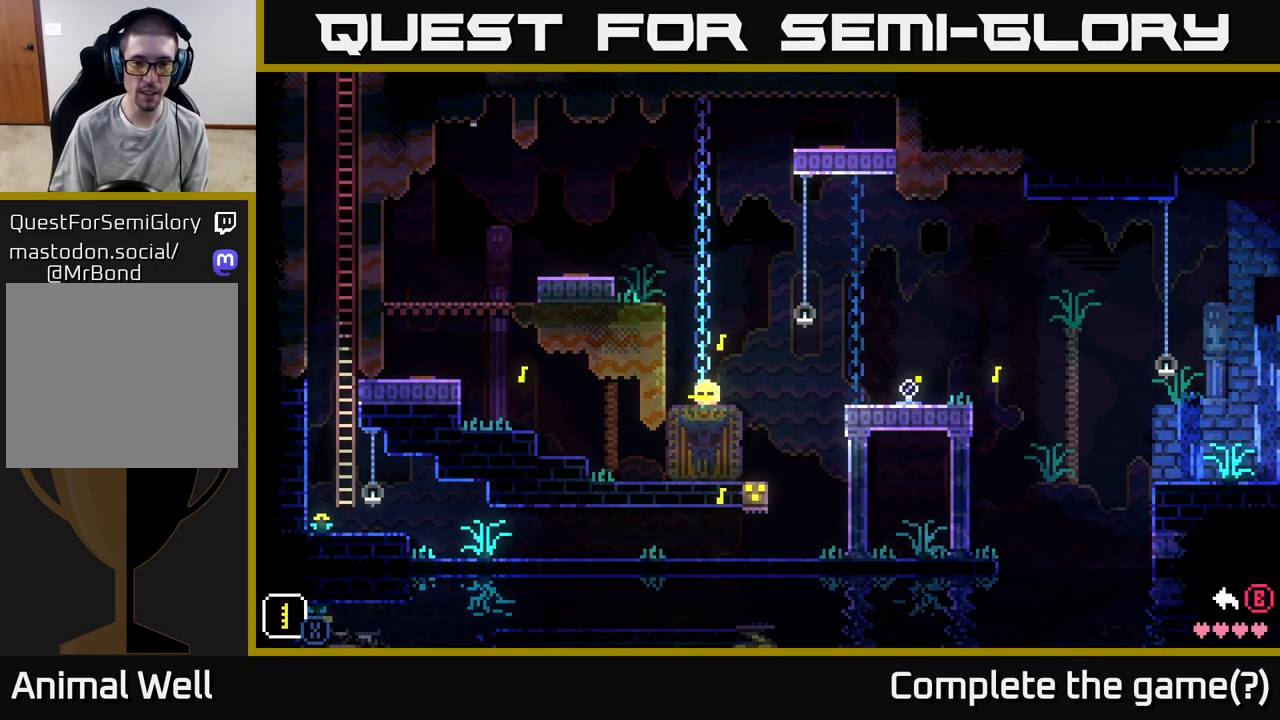
{"buttons": ["X"], "left_stick": "center", "right_stick": "center", "events": [[33, "DPAD_UP", "down"], [100, "DPAD_UP", "up"]]}
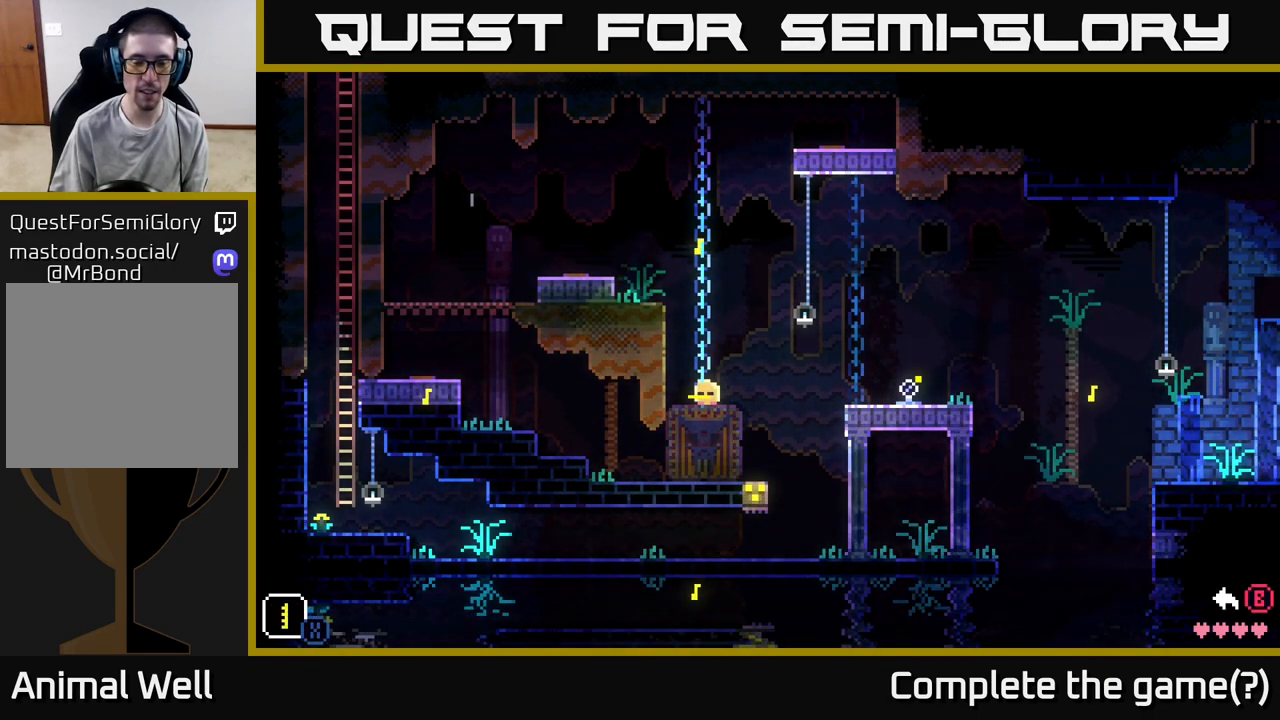
{"buttons": ["X"], "left_stick": "center", "right_stick": "center", "events": [[367, "DPAD_RIGHT", "down"], [450, "DPAD_RIGHT", "up"]]}
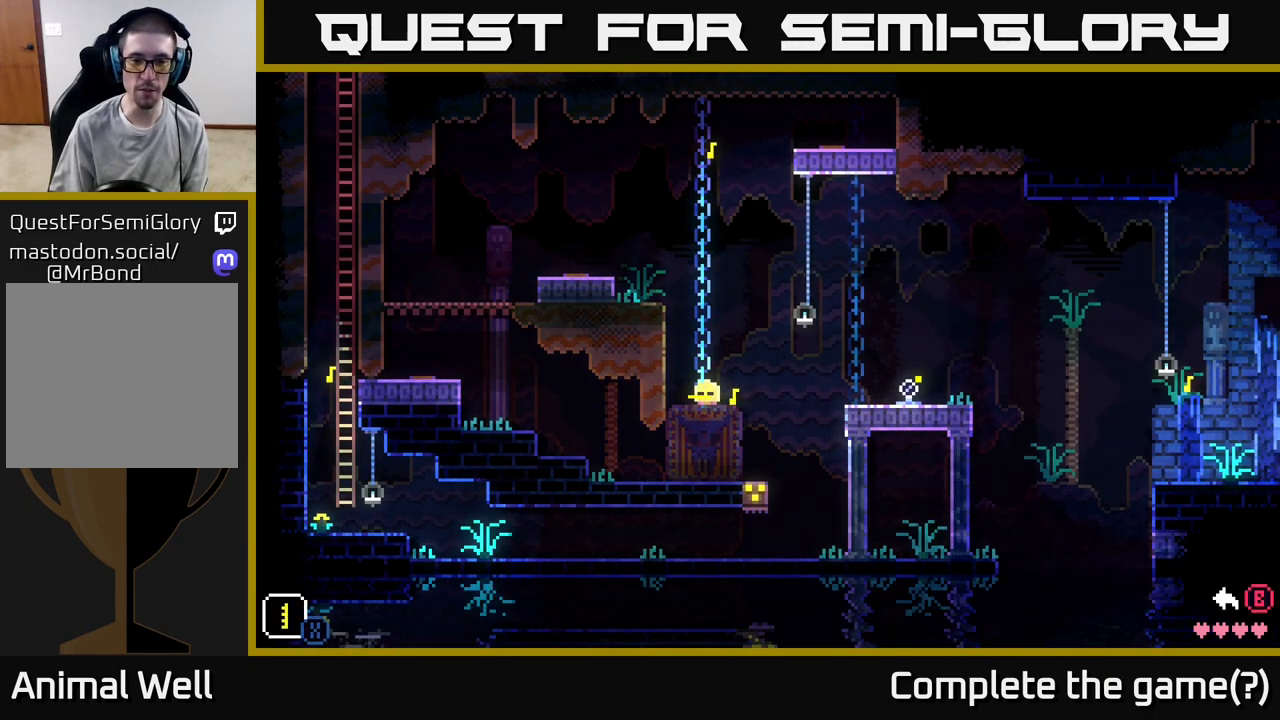
{"buttons": ["X"], "left_stick": "center", "right_stick": "center", "events": [[50, "DPAD_RIGHT", "down"], [167, "DPAD_RIGHT", "up"], [367, "DPAD_DOWN", "down"], [450, "DPAD_DOWN", "up"]]}
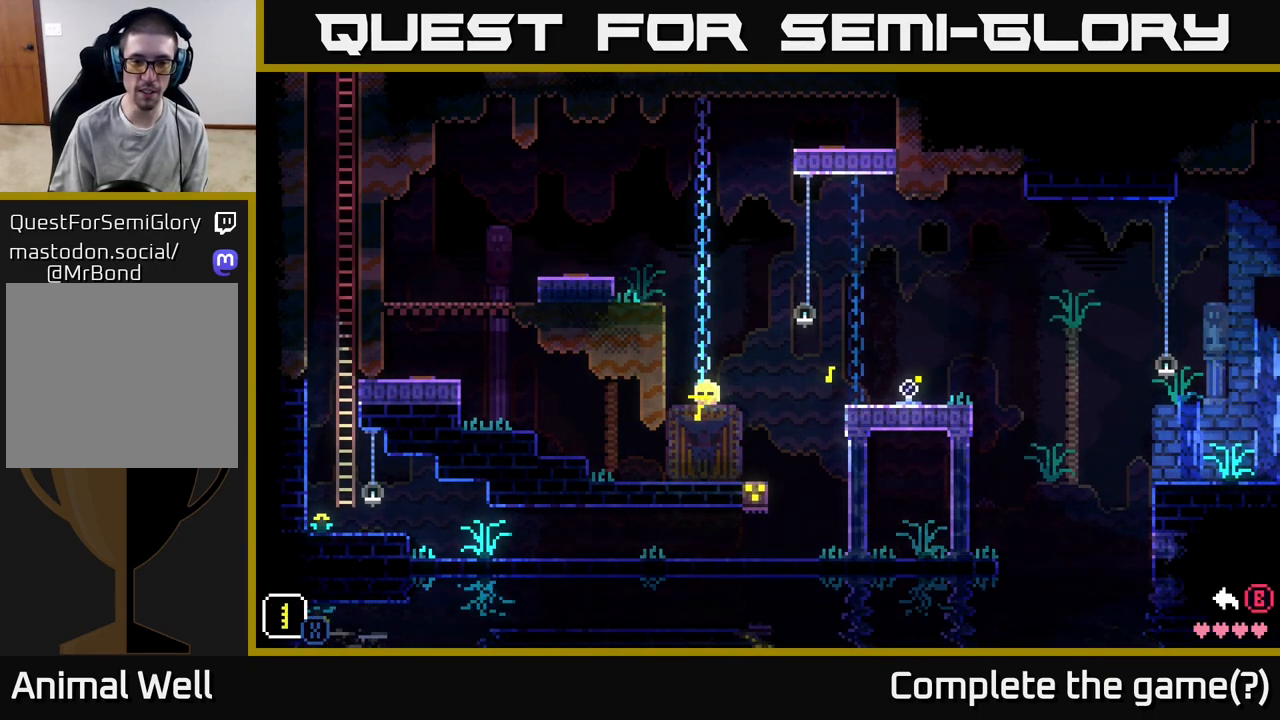
{"buttons": ["X"], "left_stick": "center", "right_stick": "center", "events": [[117, "DPAD_DOWN", "down"], [150, "DPAD_DOWN", "up"]]}
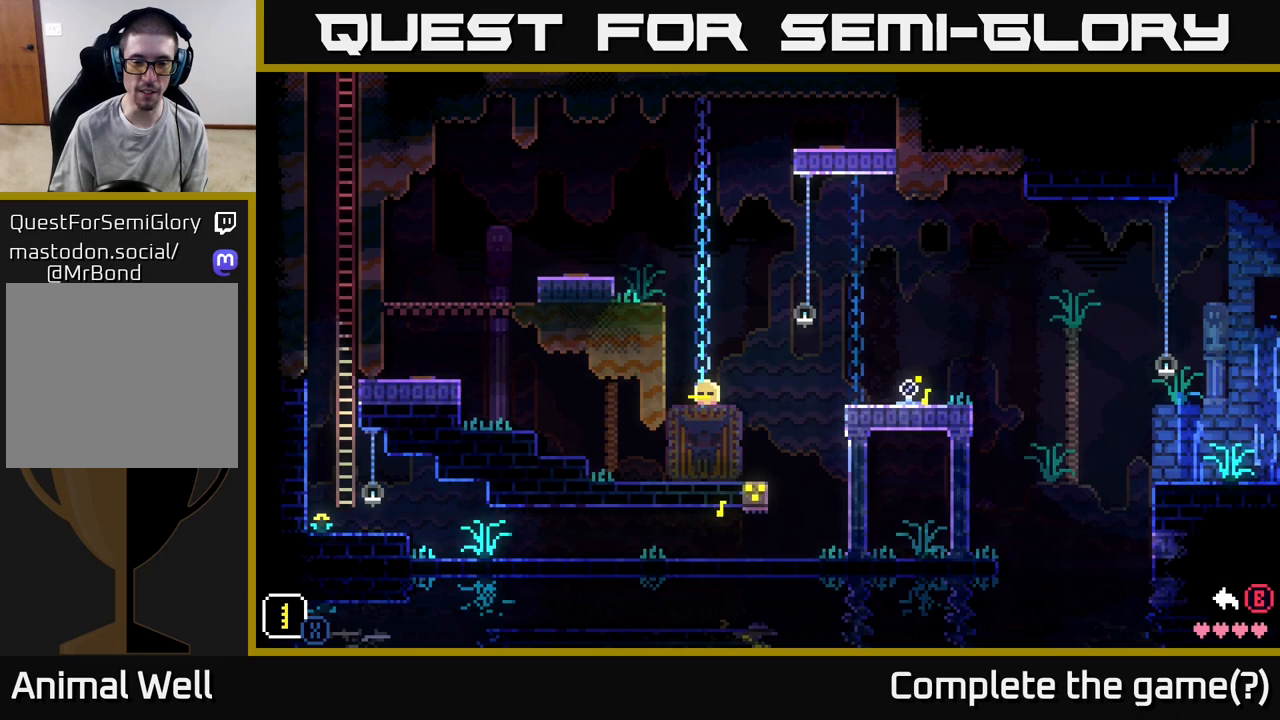
{"buttons": ["X"], "left_stick": "center", "right_stick": "center", "events": [[150, "DPAD_RIGHT", "down"], [233, "DPAD_RIGHT", "up"], [317, "DPAD_RIGHT", "down"], [417, "DPAD_RIGHT", "up"]]}
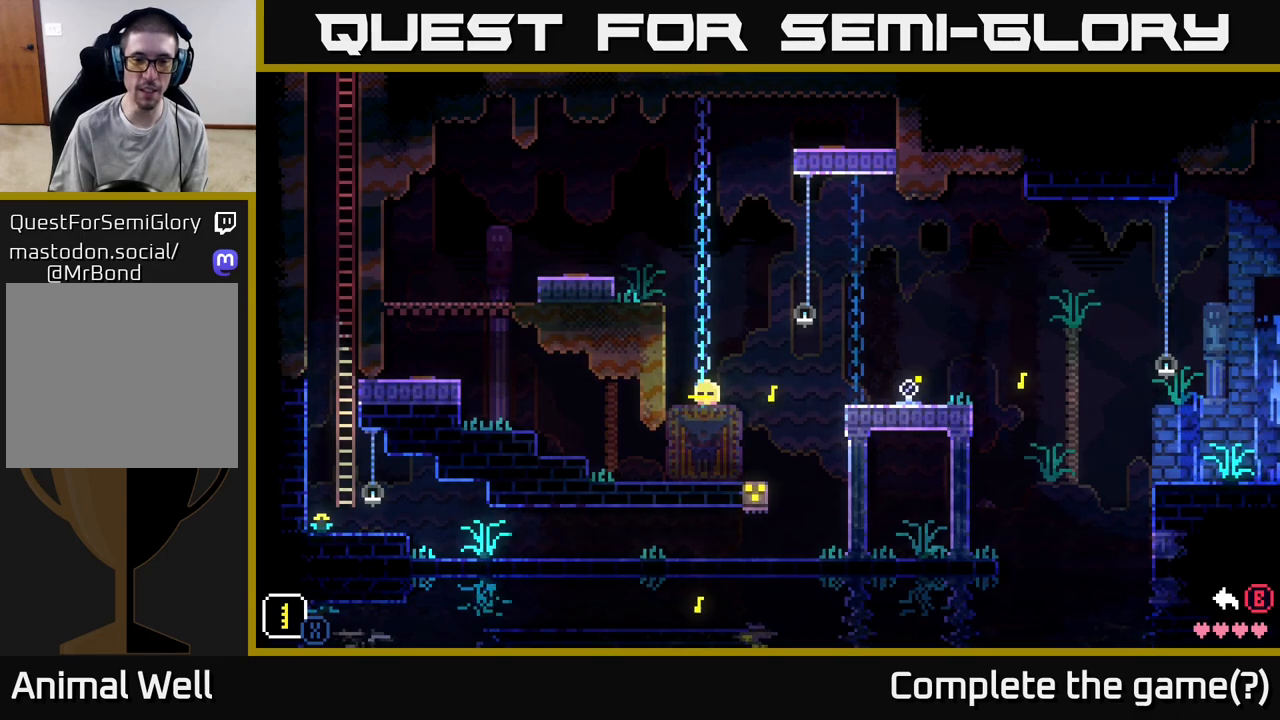
{"buttons": ["X", "DPAD_DOWN"], "left_stick": "center", "right_stick": "center", "events": [[67, "DPAD_LEFT", "down"], [150, "DPAD_LEFT", "up"], [250, "DPAD_LEFT", "down"], [350, "DPAD_LEFT", "up"], [483, "DPAD_DOWN", "down"]]}
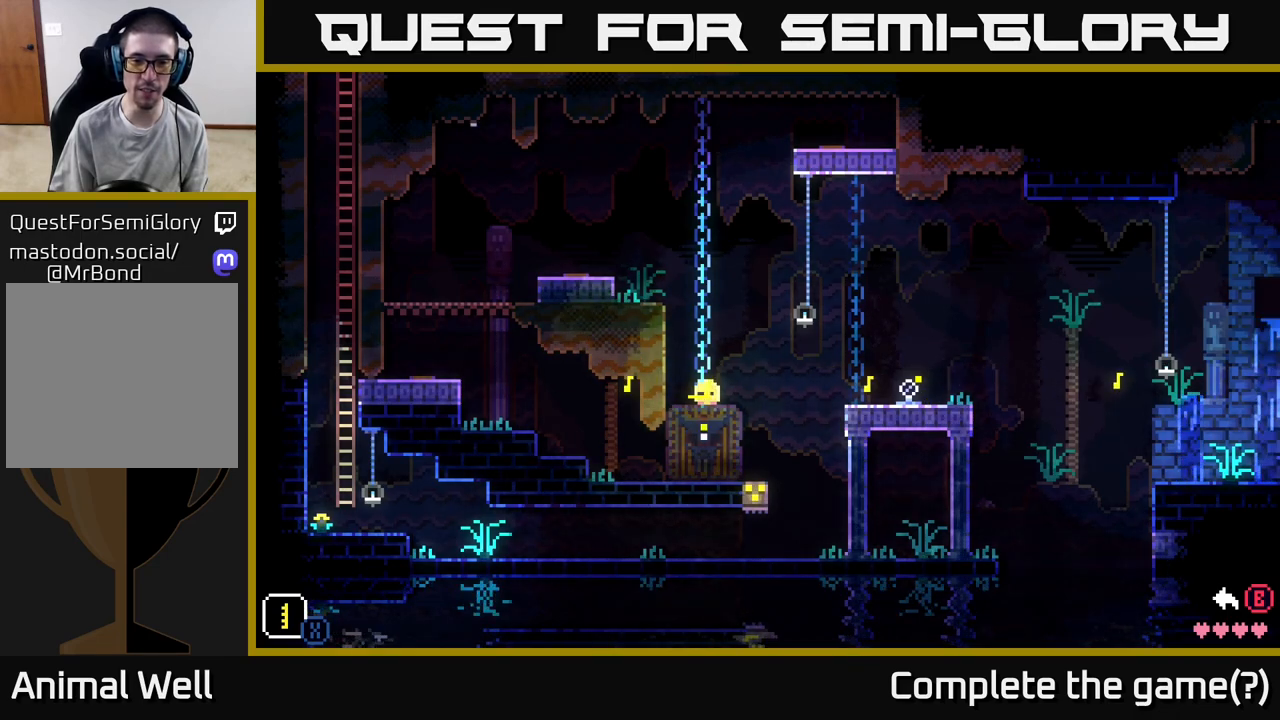
{"buttons": ["X"], "left_stick": "center", "right_stick": "center", "events": [[67, "DPAD_DOWN", "up"], [150, "DPAD_DOWN", "down"], [233, "DPAD_DOWN", "up"], [350, "DPAD_UP", "down"], [450, "DPAD_UP", "up"]]}
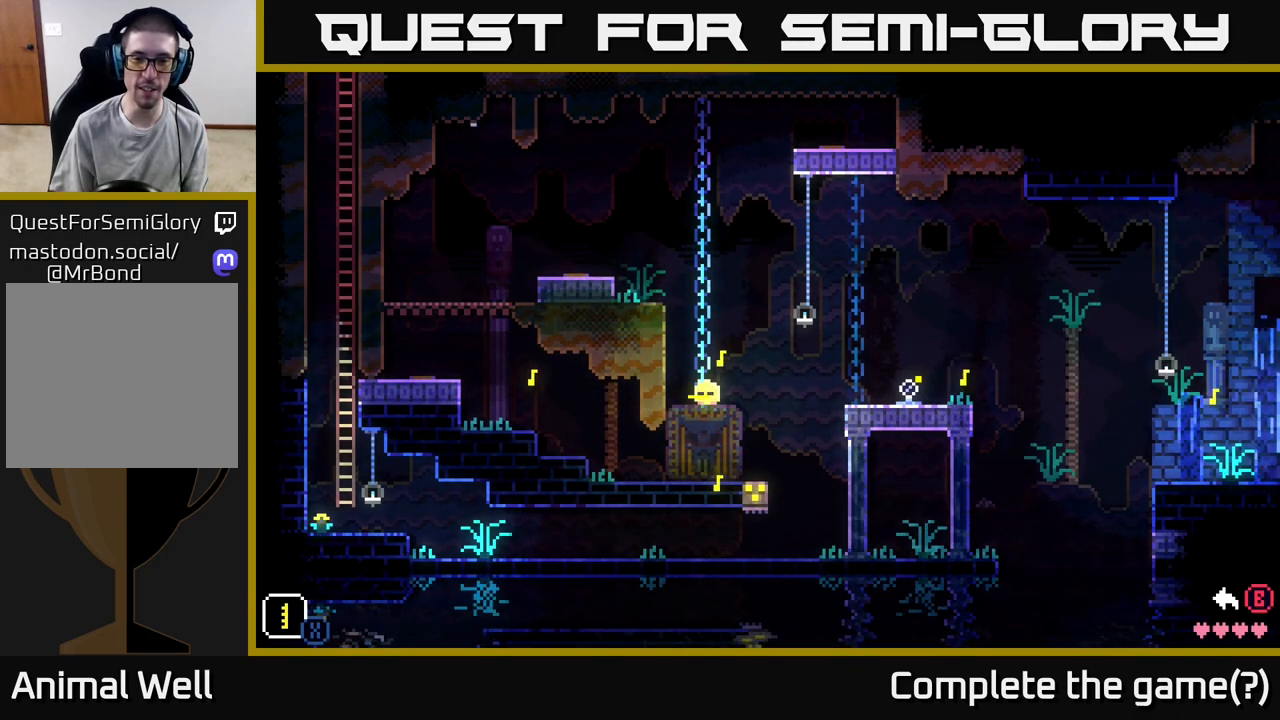
{"buttons": ["X"], "left_stick": "center", "right_stick": "center", "events": [[33, "DPAD_UP", "down"], [100, "DPAD_UP", "up"]]}
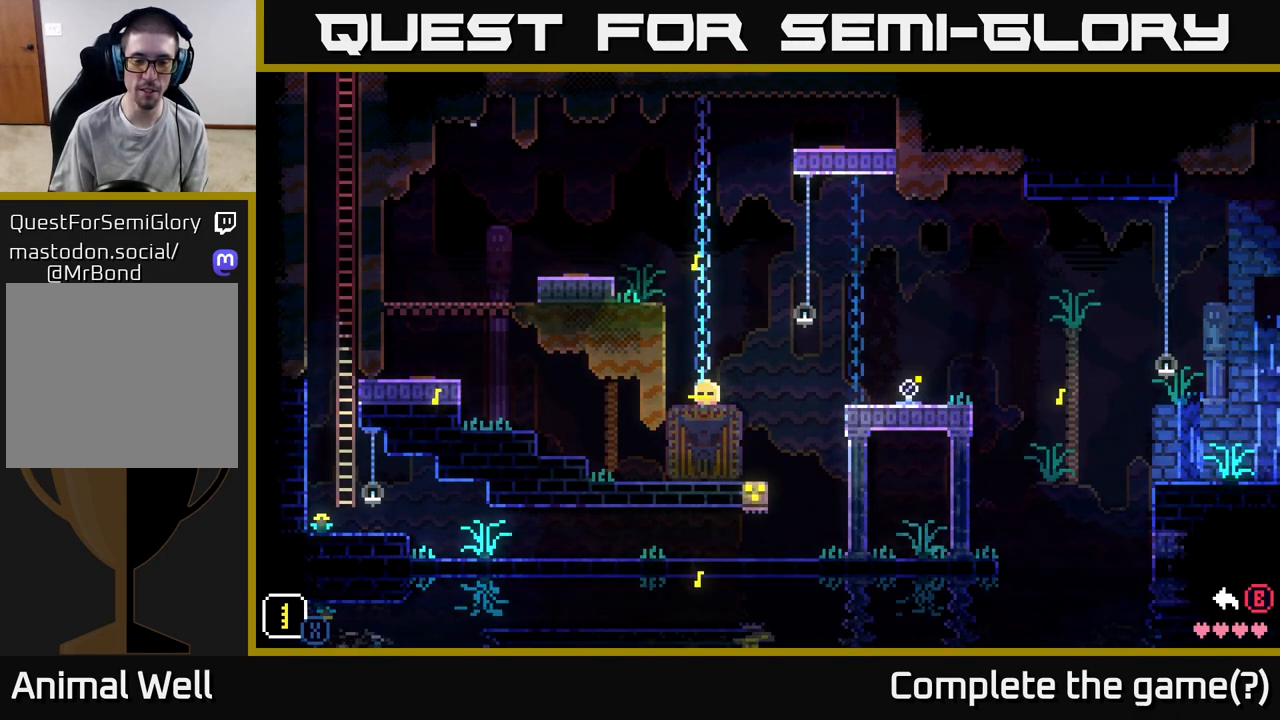
{"buttons": ["X"], "left_stick": "center", "right_stick": "center", "events": [[167, "DPAD_UP", "down"], [283, "DPAD_UP", "up"]]}
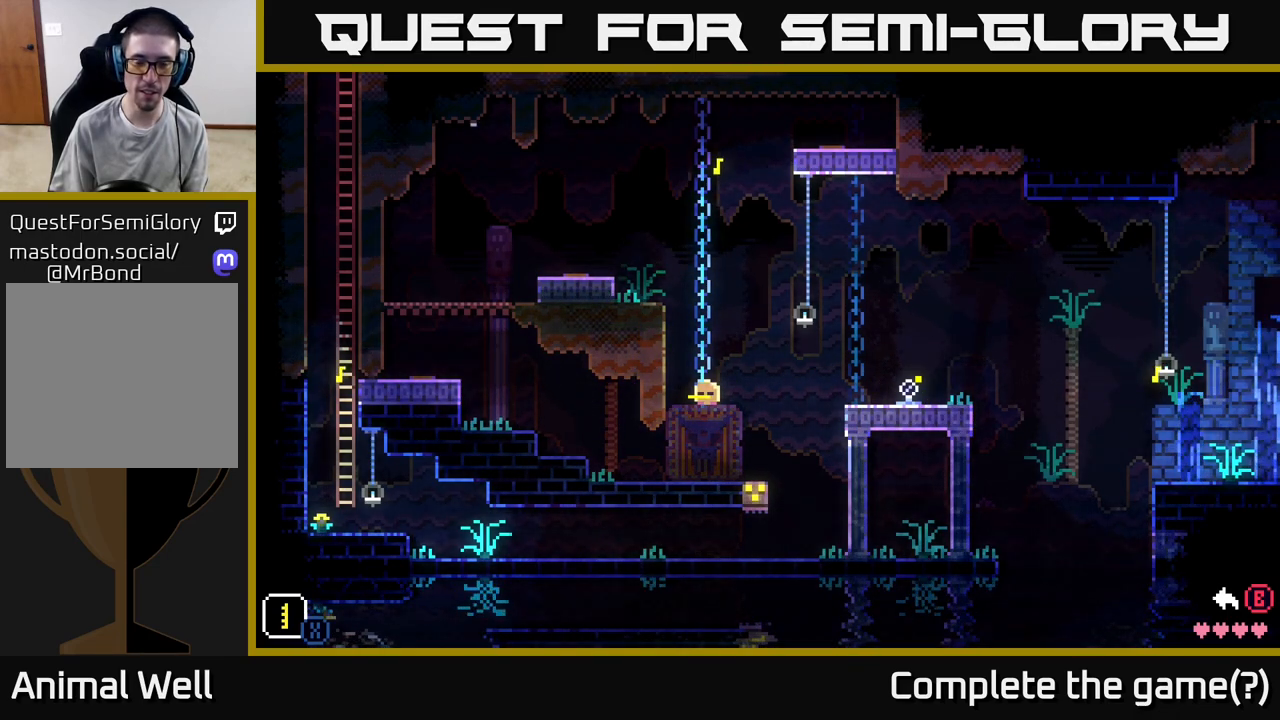
{"buttons": [], "left_stick": "center", "right_stick": "center", "events": [[83, "X", "up"]]}
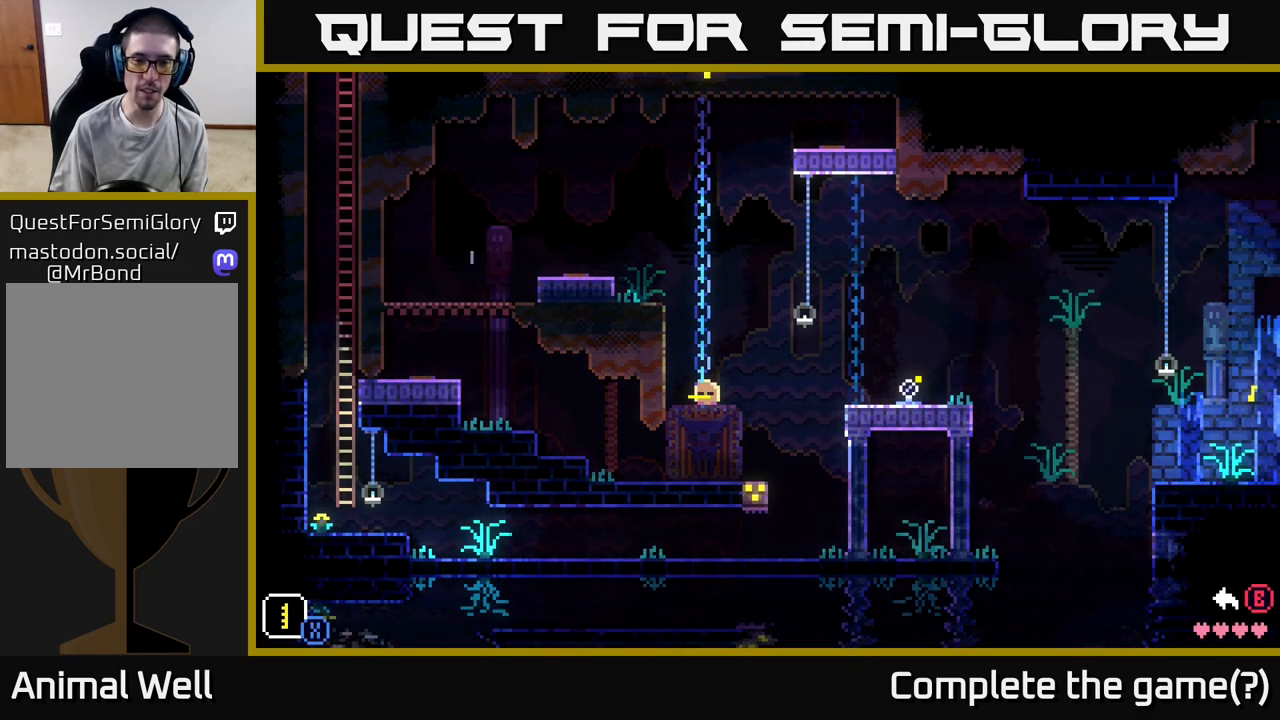
{"buttons": ["X"], "left_stick": "center", "right_stick": "center", "events": [[217, "X", "down"]]}
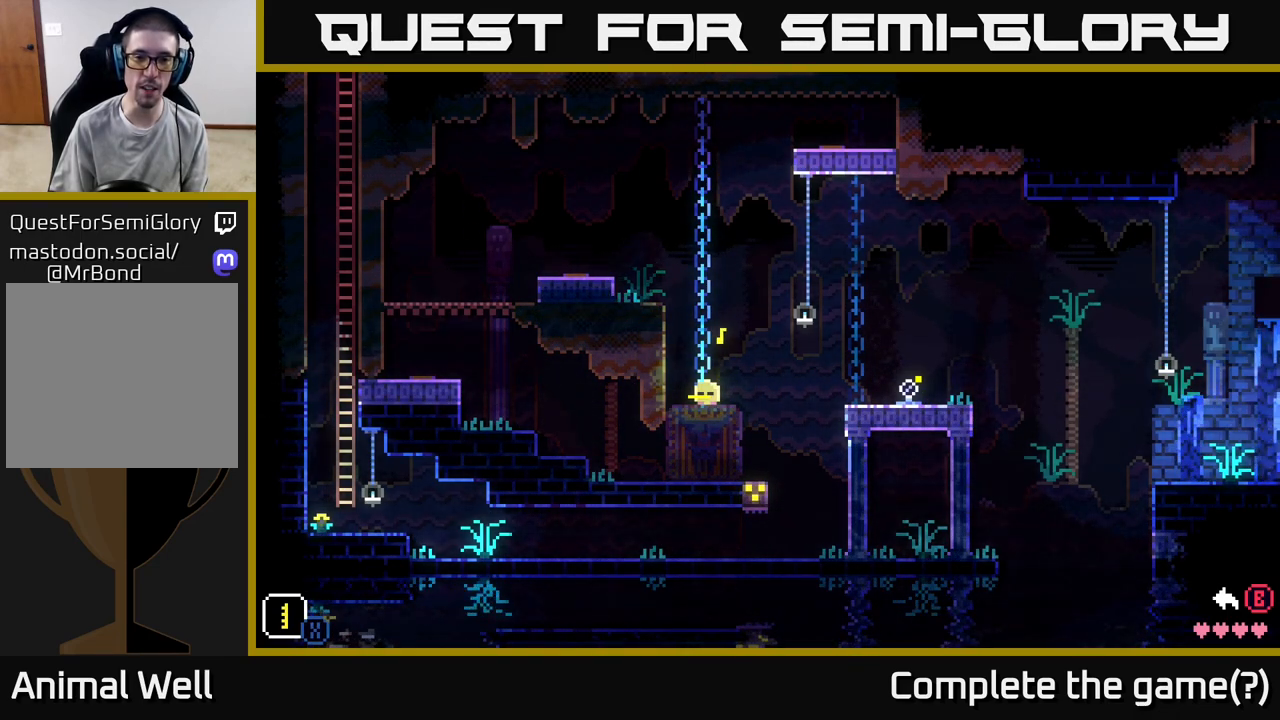
{"buttons": ["X"], "left_stick": "center", "right_stick": "center", "events": []}
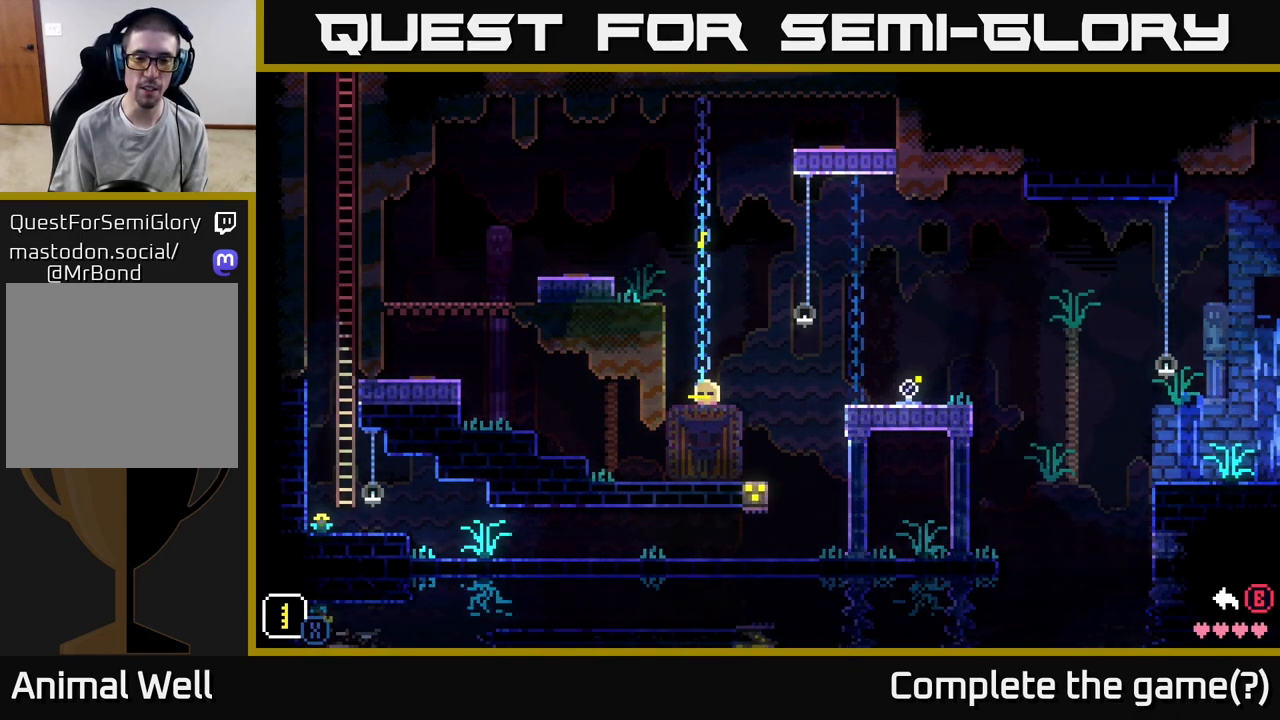
{"buttons": ["X"], "left_stick": "center", "right_stick": "center", "events": [[117, "DPAD_RIGHT", "down"], [233, "DPAD_RIGHT", "up"]]}
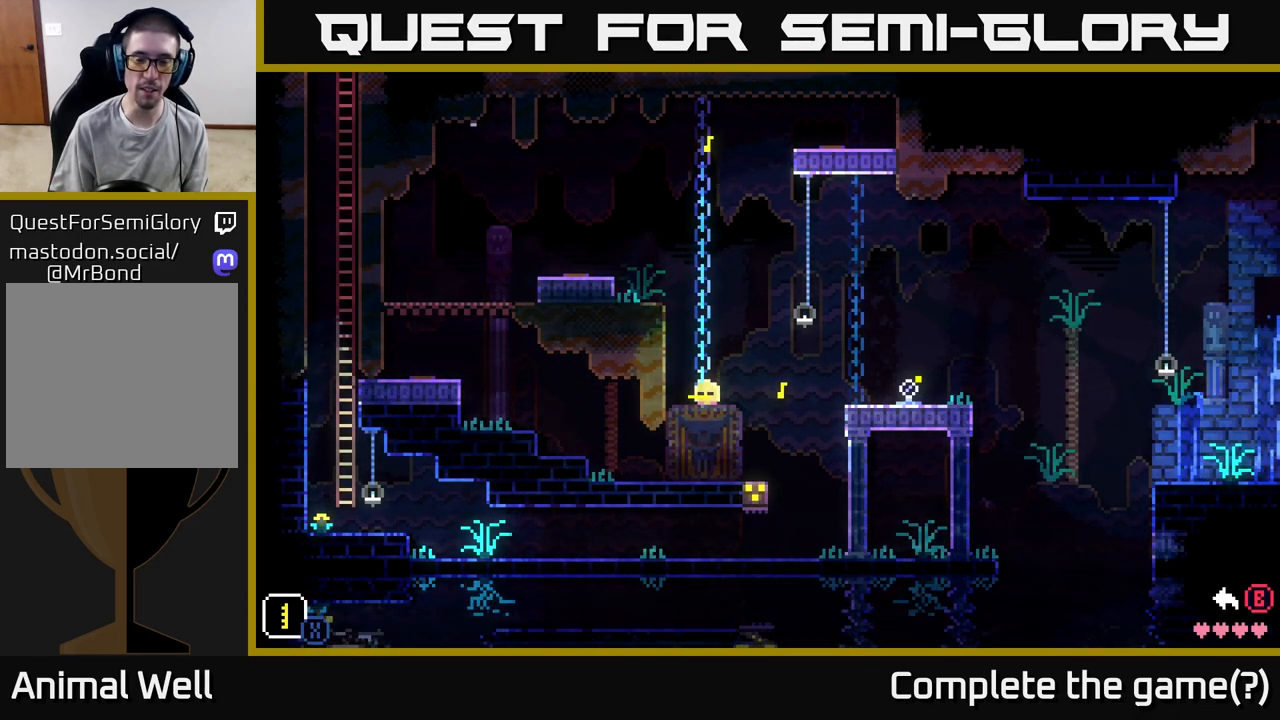
{"buttons": ["X"], "left_stick": "right", "right_stick": "center", "events": [[433, "left_stick", "right"]]}
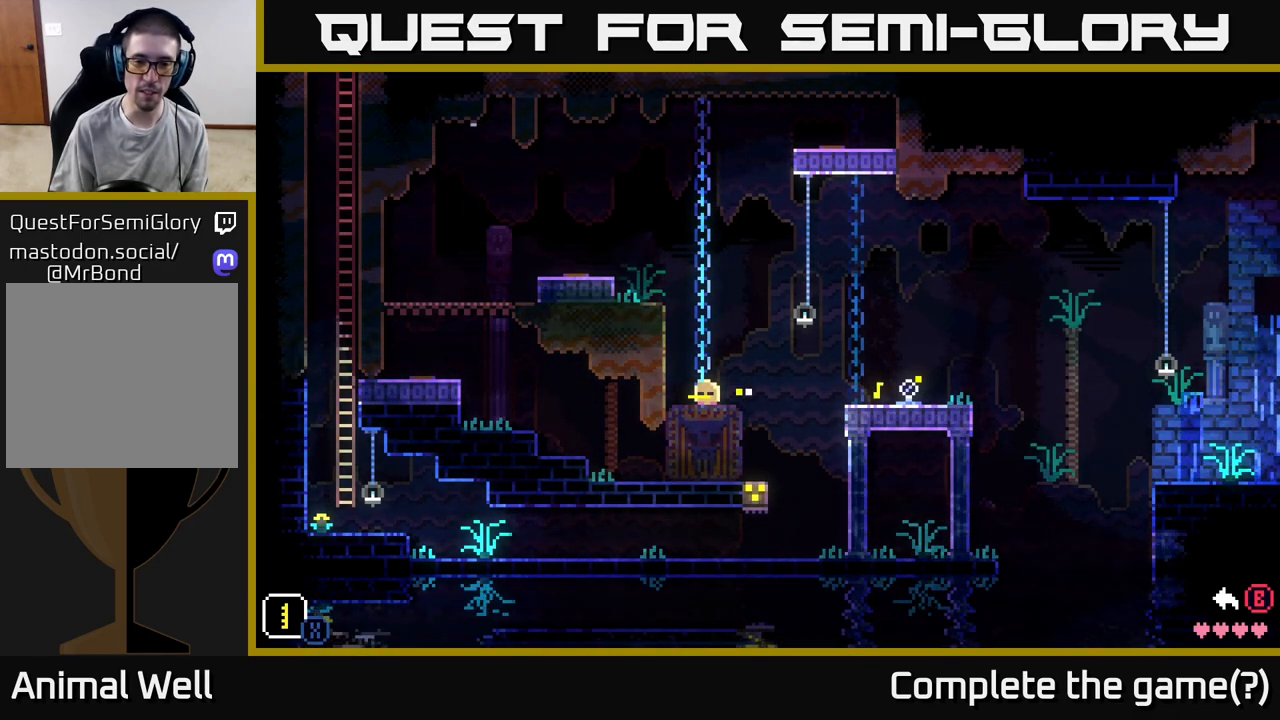
{"buttons": ["X"], "left_stick": "center", "right_stick": "center", "events": [[67, "left_stick", "center"], [150, "left_stick", "right"], [317, "left_stick", "center"]]}
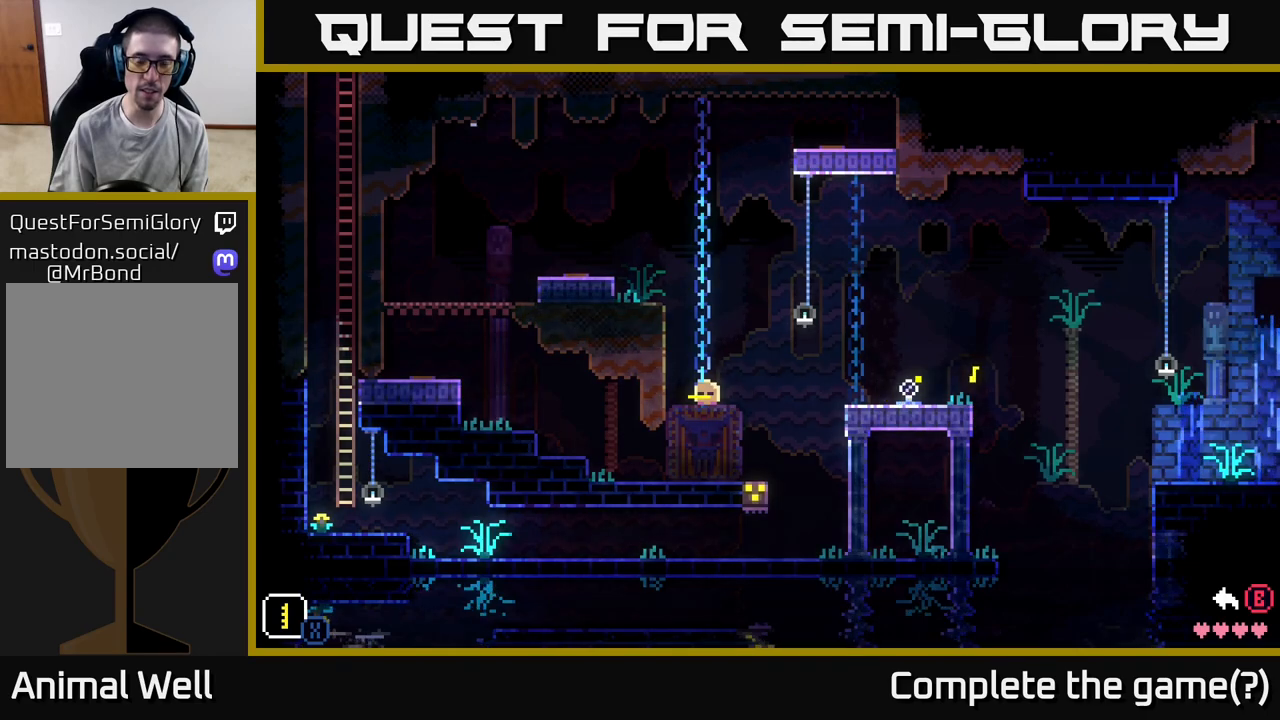
{"buttons": ["X"], "left_stick": "center", "right_stick": "center", "events": []}
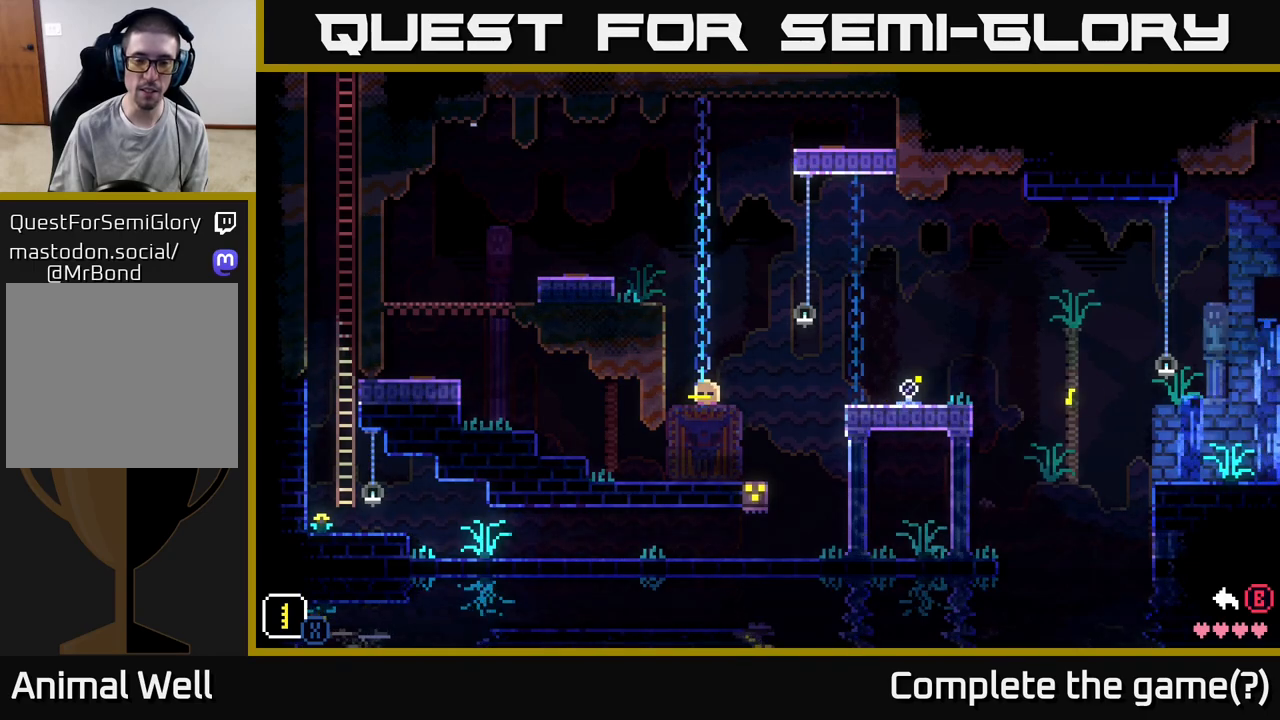
{"buttons": ["X"], "left_stick": "center", "right_stick": "center", "events": [[100, "left_stick", "right"], [267, "left_stick", "center"]]}
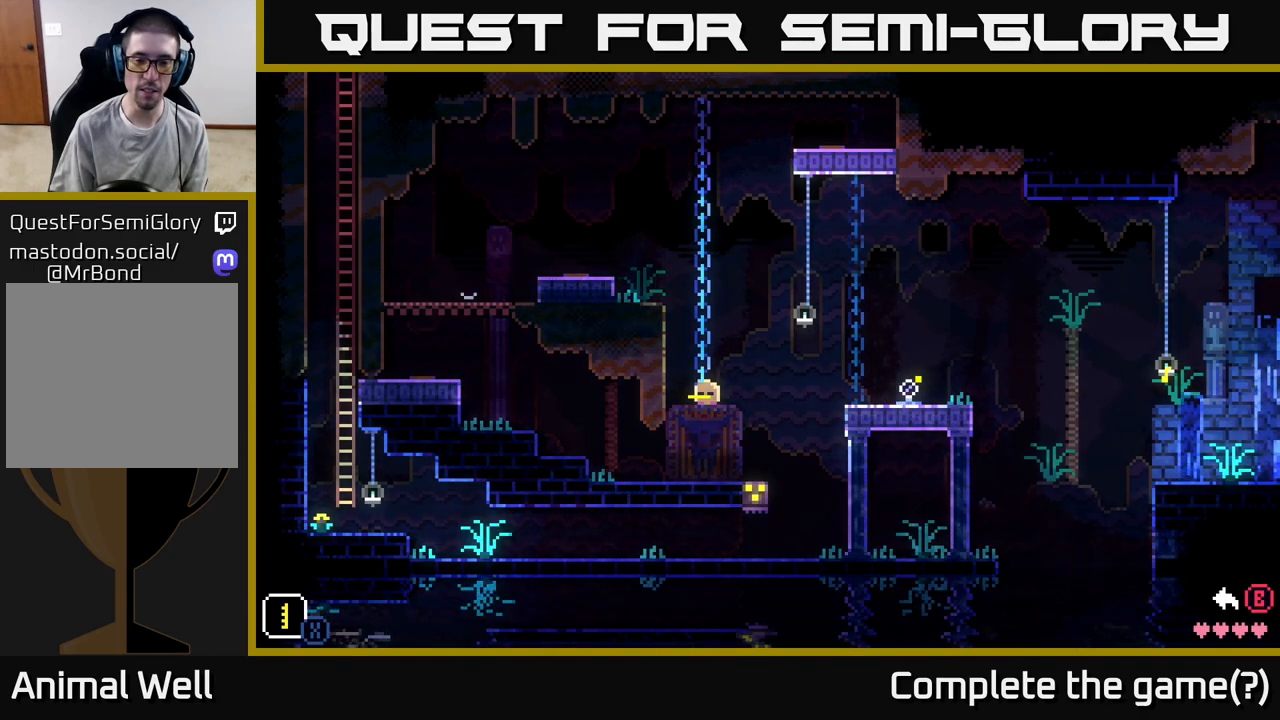
{"buttons": [], "left_stick": "right", "right_stick": "center", "events": [[217, "left_stick", "right"], [250, "X", "up"]]}
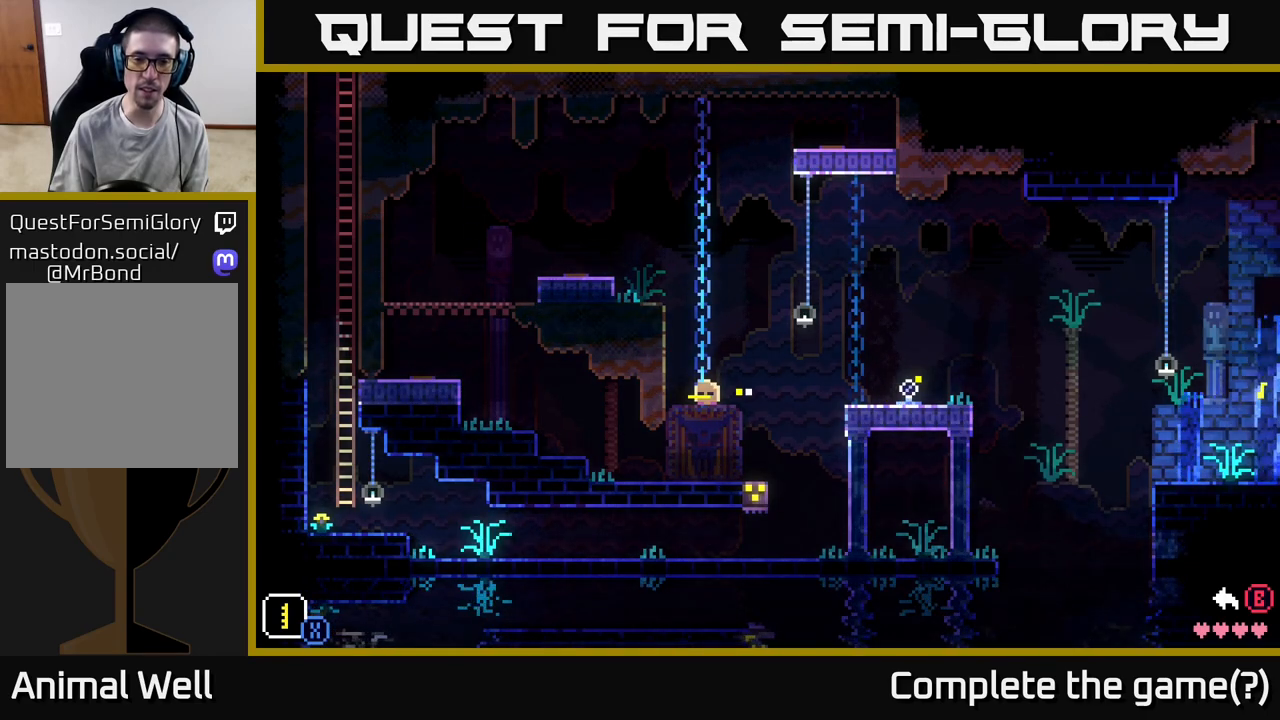
{"buttons": ["X"], "left_stick": "right", "right_stick": "center", "events": [[200, "X", "down"], [267, "X", "up"], [433, "X", "down"]]}
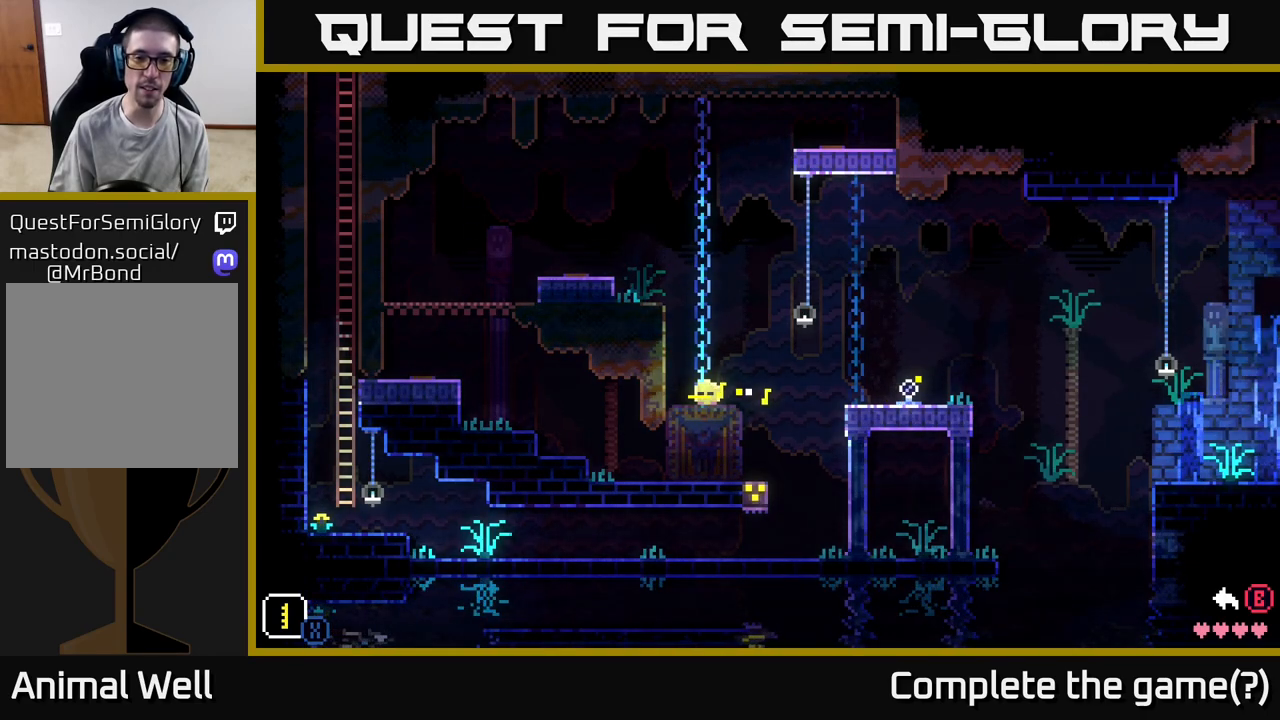
{"buttons": [], "left_stick": "left", "right_stick": "center", "events": [[83, "X", "up"], [183, "left_stick", "center"], [267, "left_stick", "left"], [433, "X", "down"], [500, "X", "up"]]}